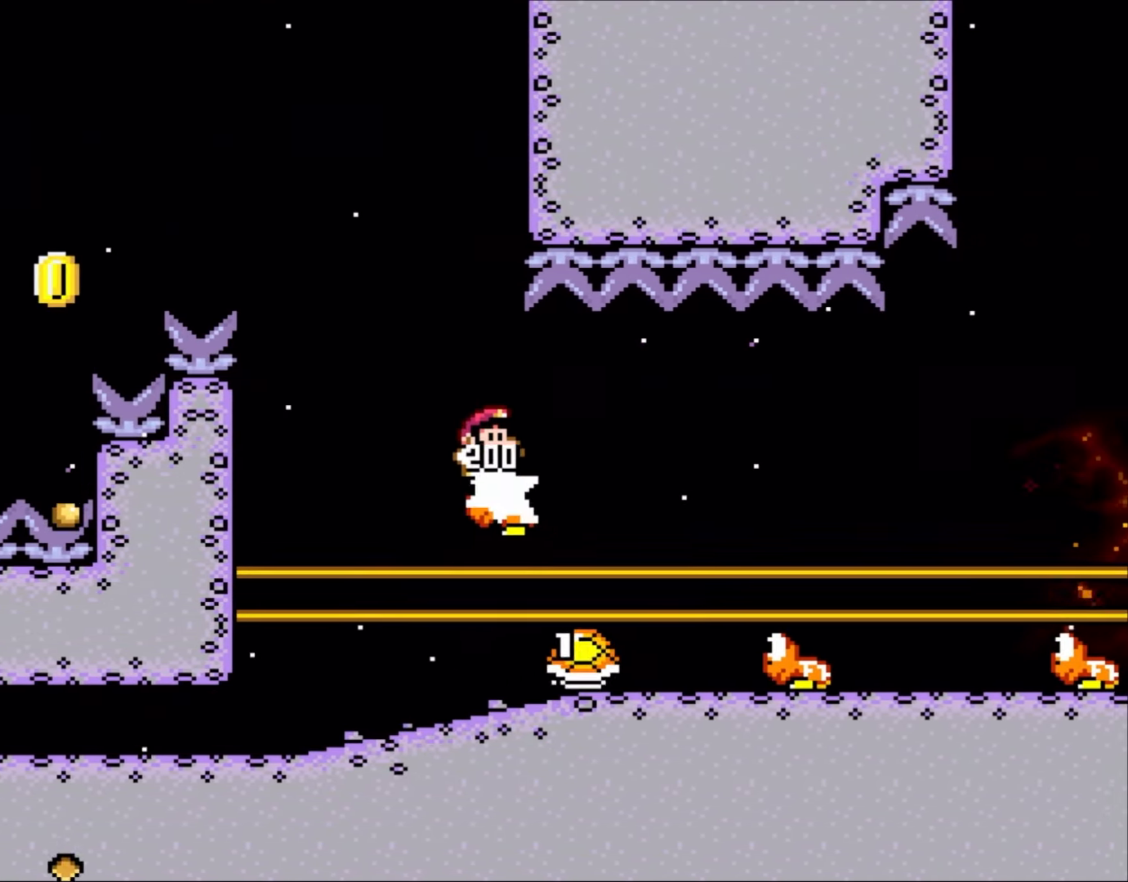
Gameplay with a controller (Nintendo layout); each line is a JSON object with the inputs held at the frame after it. "events" lists button and stick changes between this image and that frame as [ms after this image, input, new state], when the widget could be followed in between. Not read: L3 R3.
{"buttons": ["Y", "DPAD_RIGHT"], "events": [[183, "B", "down"], [400, "B", "up"]]}
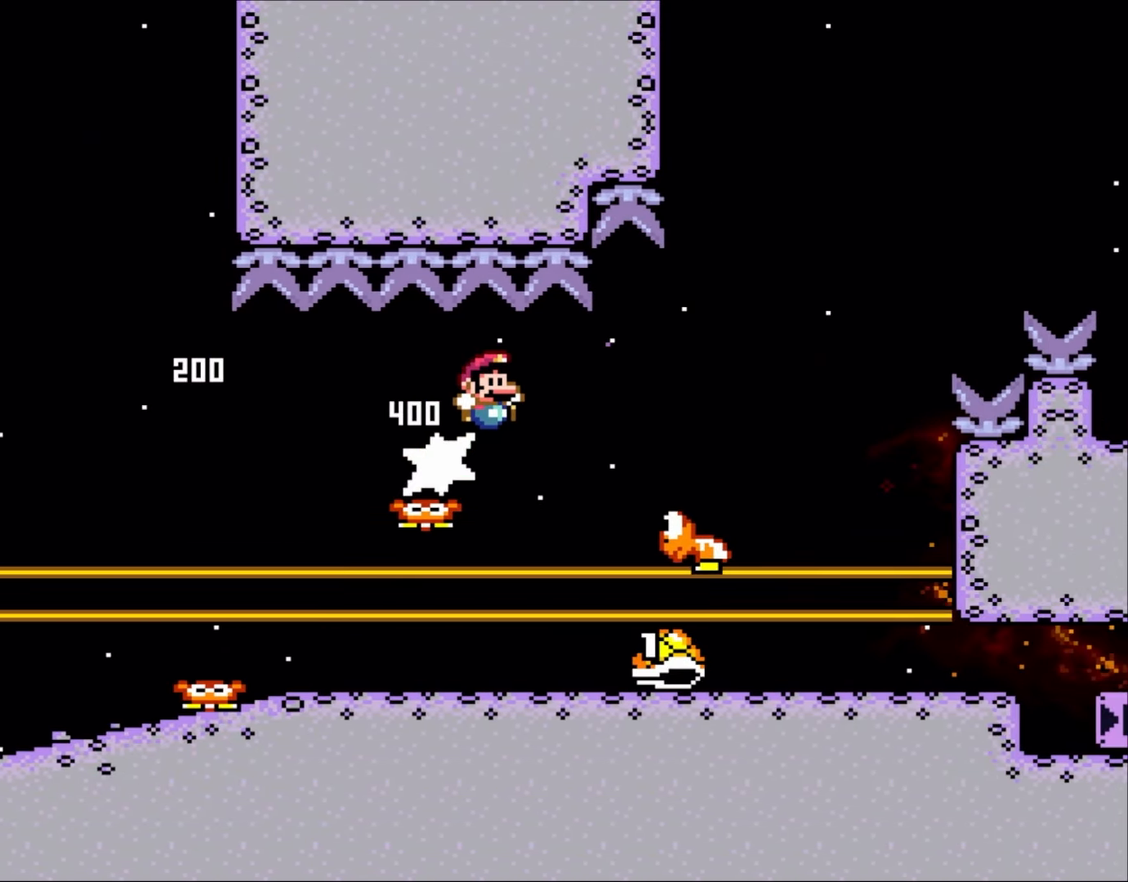
{"buttons": ["B", "Y", "DPAD_RIGHT"], "events": [[200, "B", "down"]]}
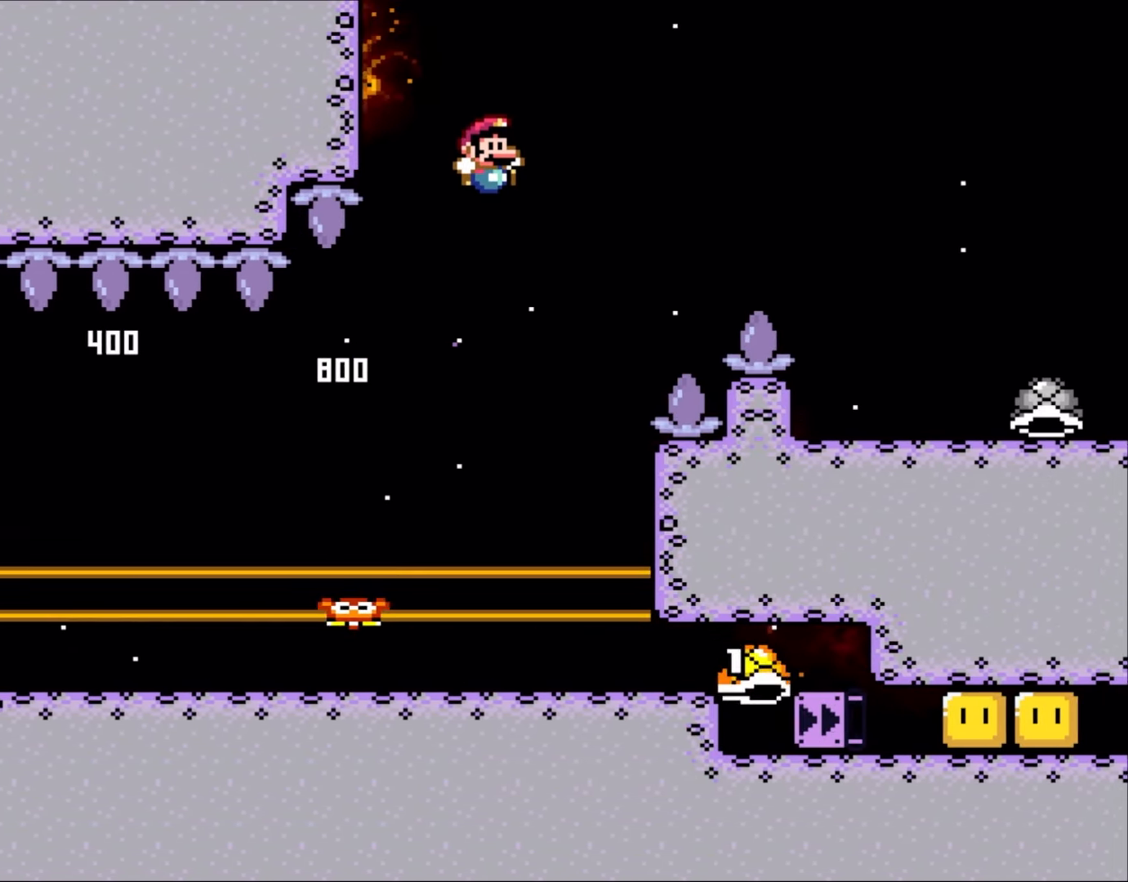
{"buttons": ["B", "Y", "DPAD_RIGHT"], "events": []}
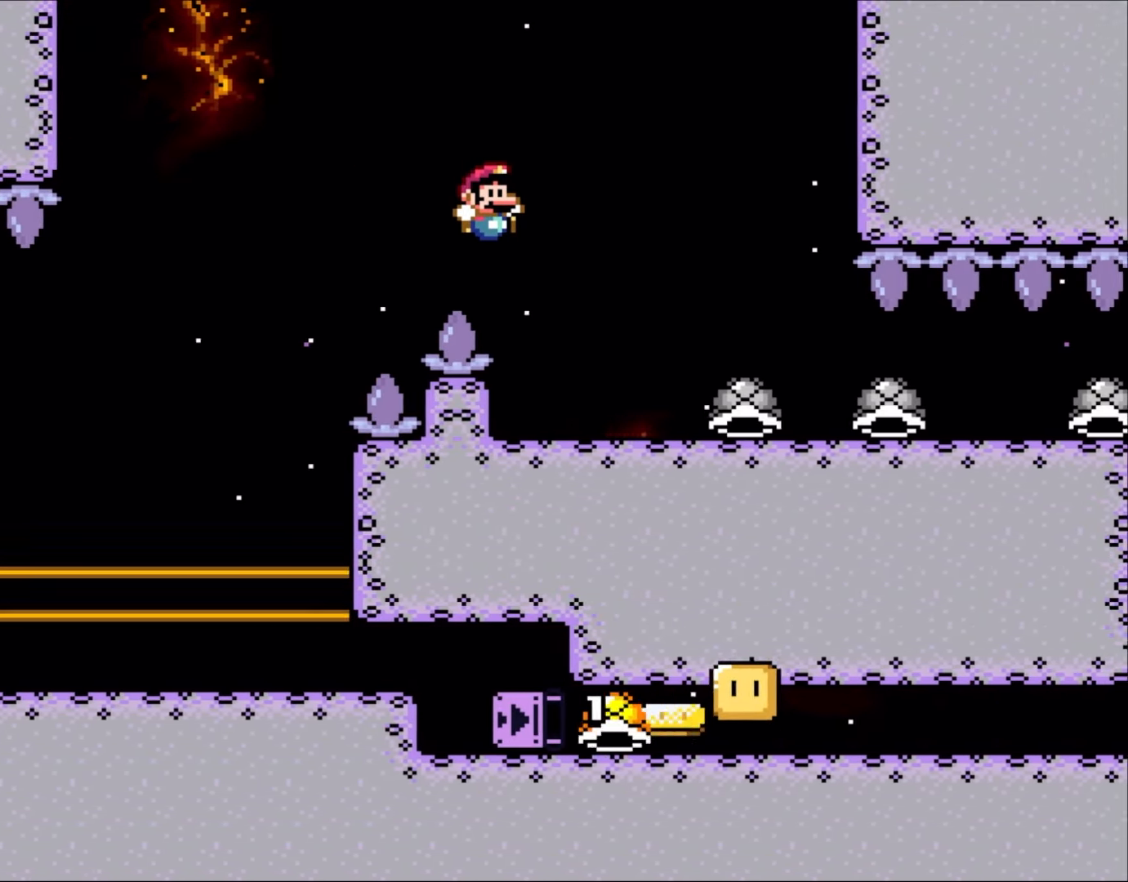
{"buttons": ["B", "Y", "DPAD_RIGHT"], "events": []}
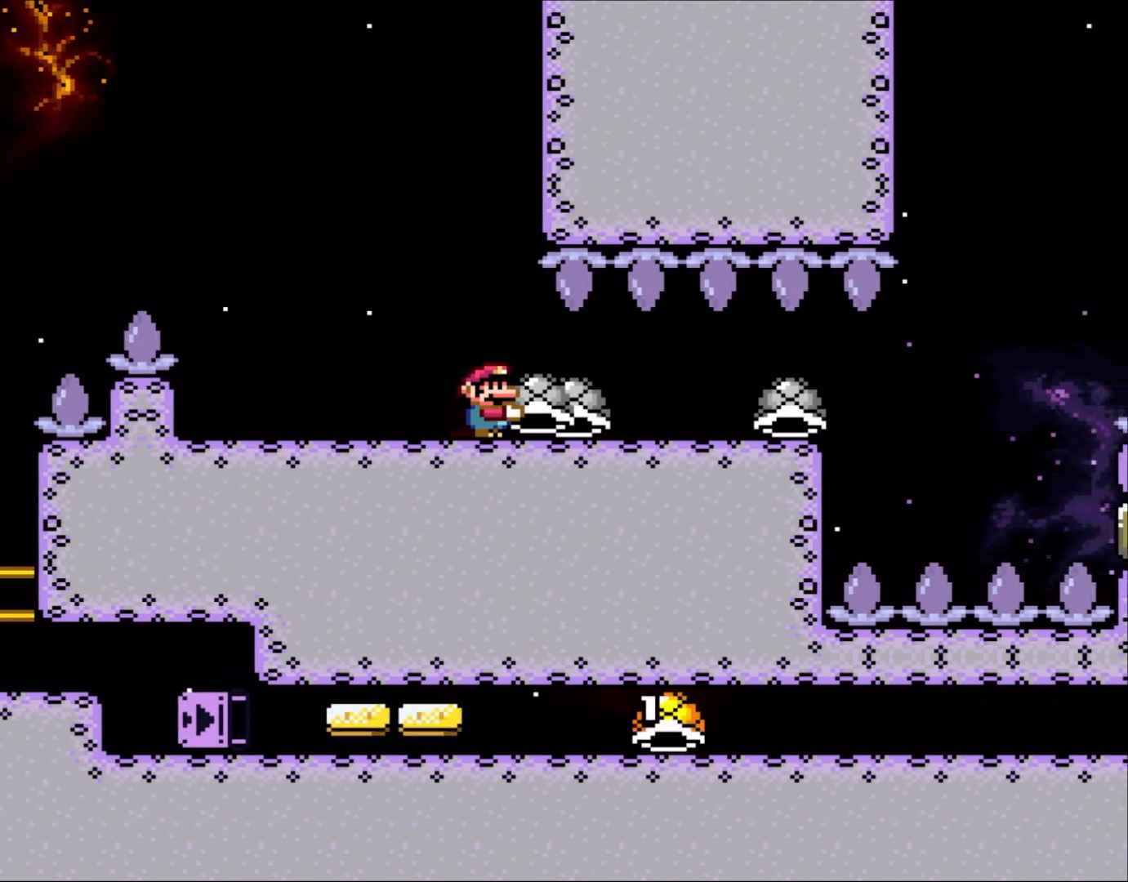
{"buttons": ["B", "Y", "DPAD_RIGHT"], "events": []}
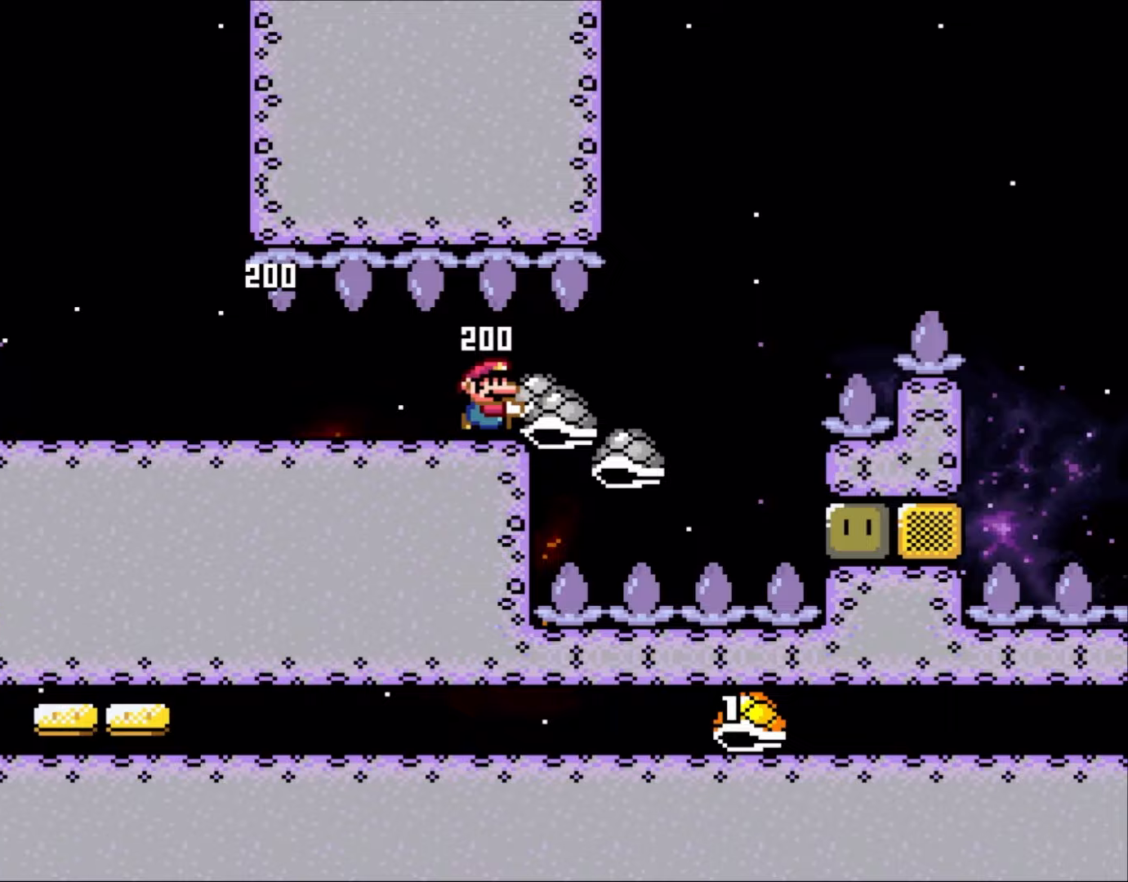
{"buttons": ["B", "Y", "DPAD_RIGHT"], "events": []}
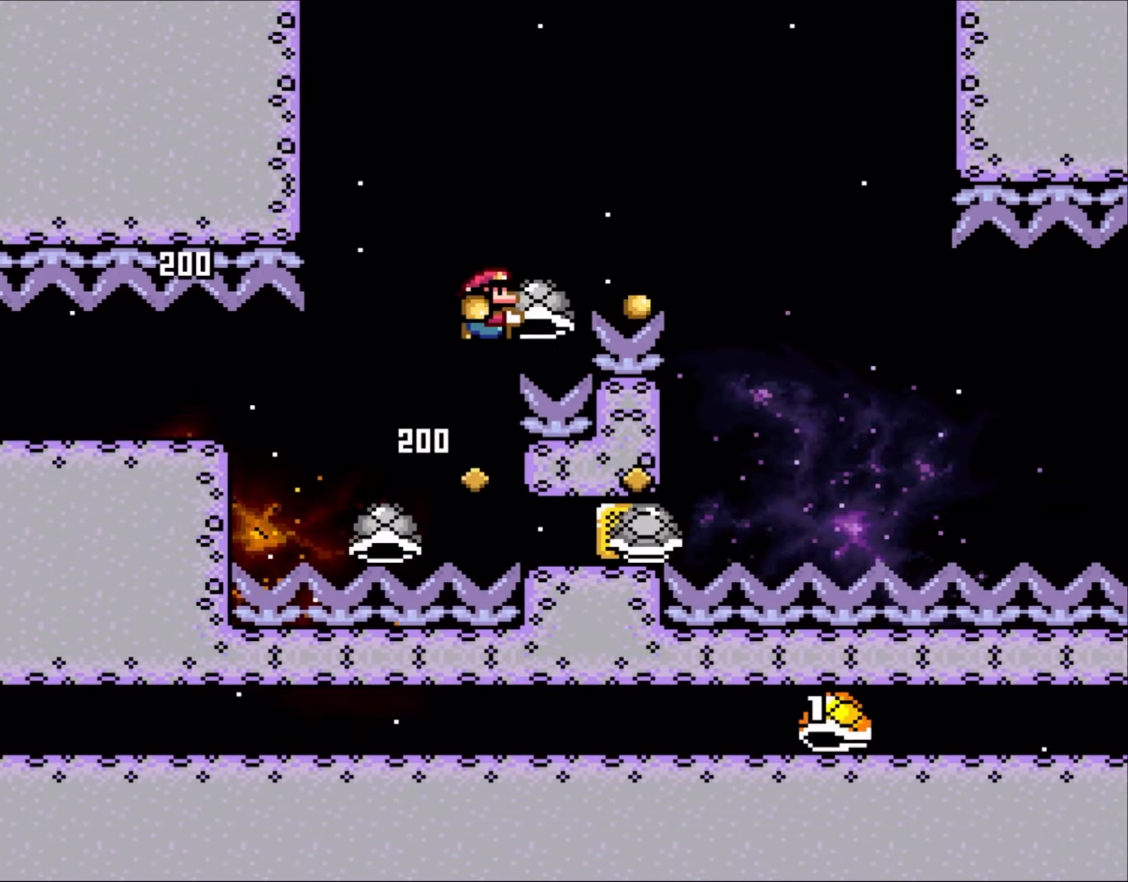
{"buttons": ["B", "Y", "DPAD_RIGHT"], "events": []}
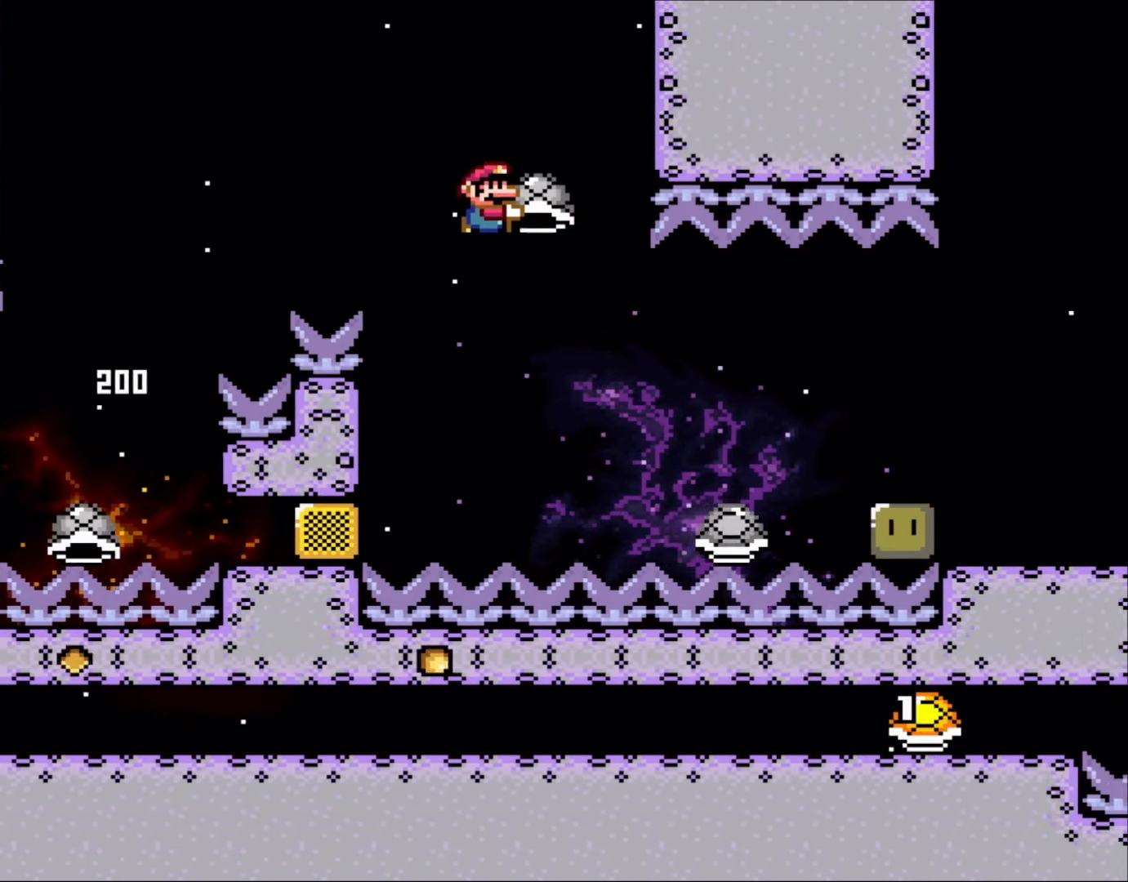
{"buttons": ["B", "Y", "DPAD_RIGHT"], "events": [[367, "B", "up"], [467, "B", "down"]]}
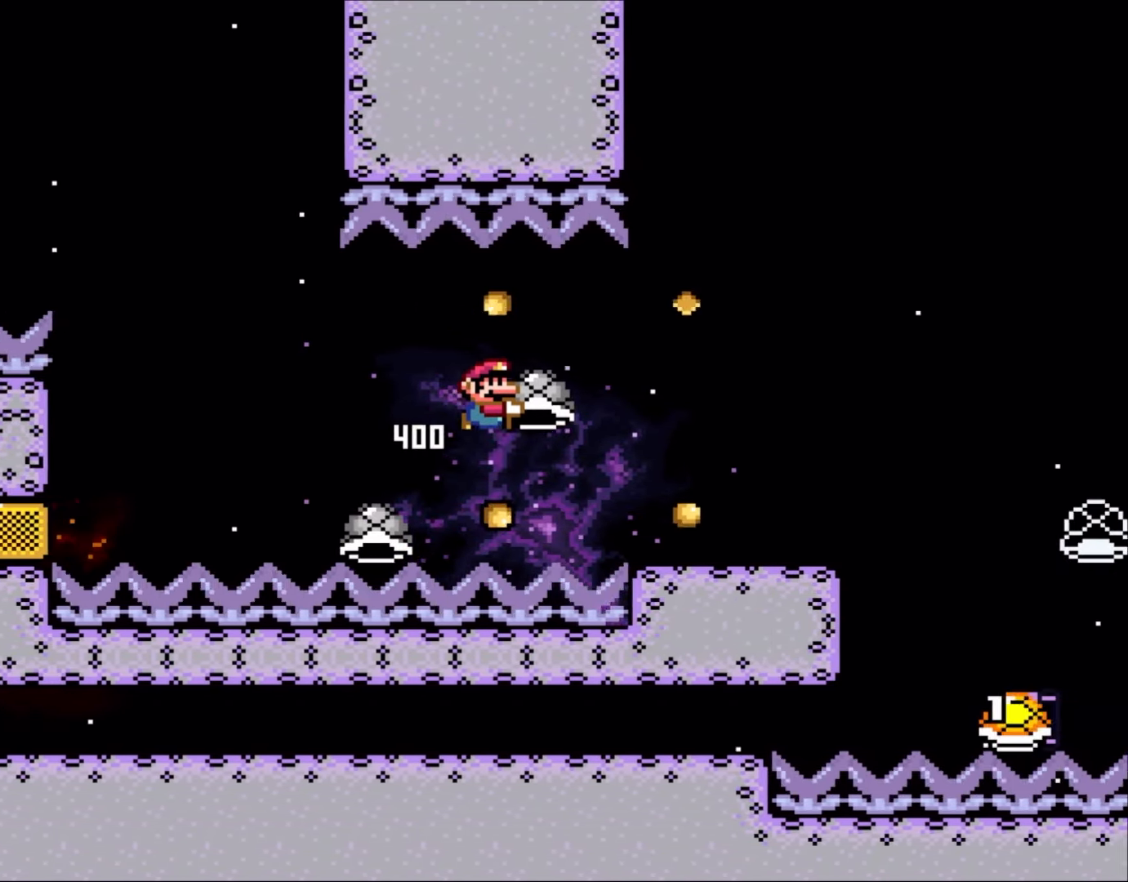
{"buttons": ["Y", "DPAD_LEFT"], "events": [[250, "B", "up"], [500, "DPAD_LEFT", "down"], [500, "DPAD_RIGHT", "up"]]}
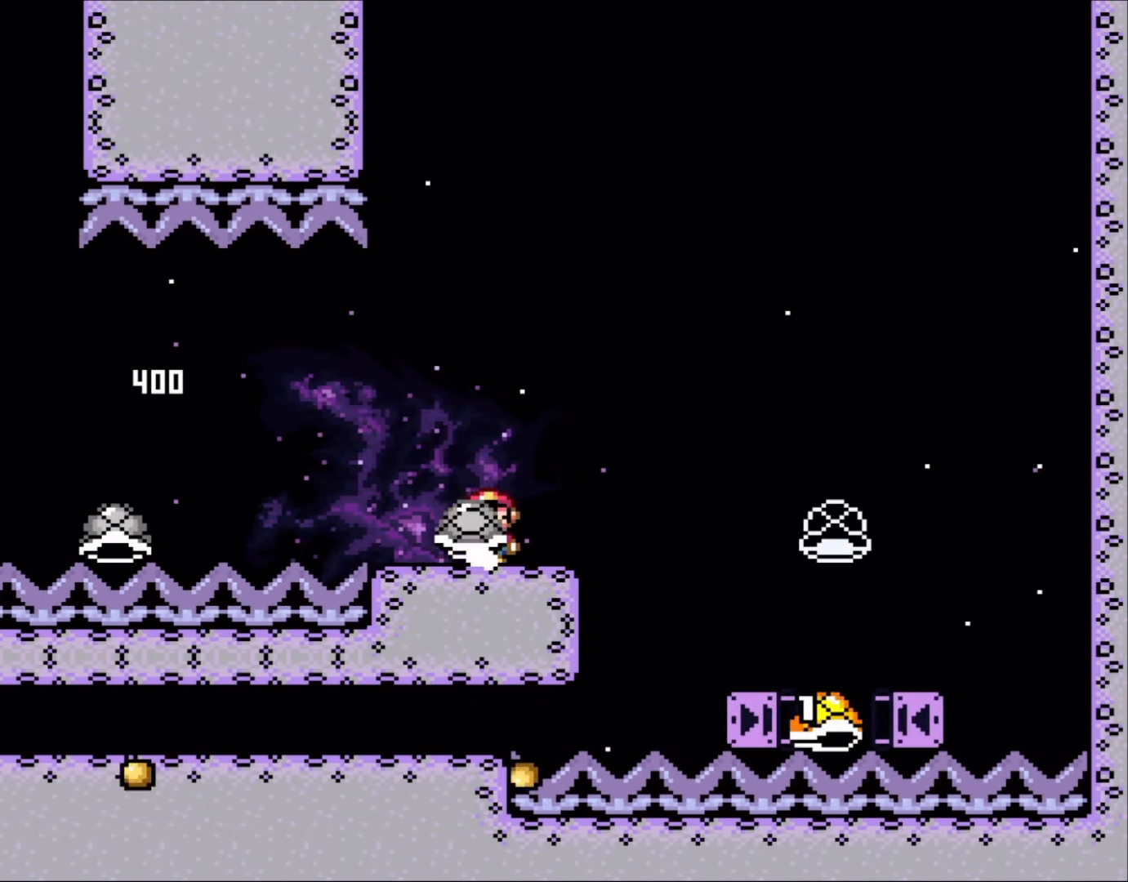
{"buttons": ["B", "Y"], "events": [[200, "DPAD_LEFT", "up"], [250, "DPAD_RIGHT", "down"], [400, "DPAD_RIGHT", "up"], [467, "B", "down"]]}
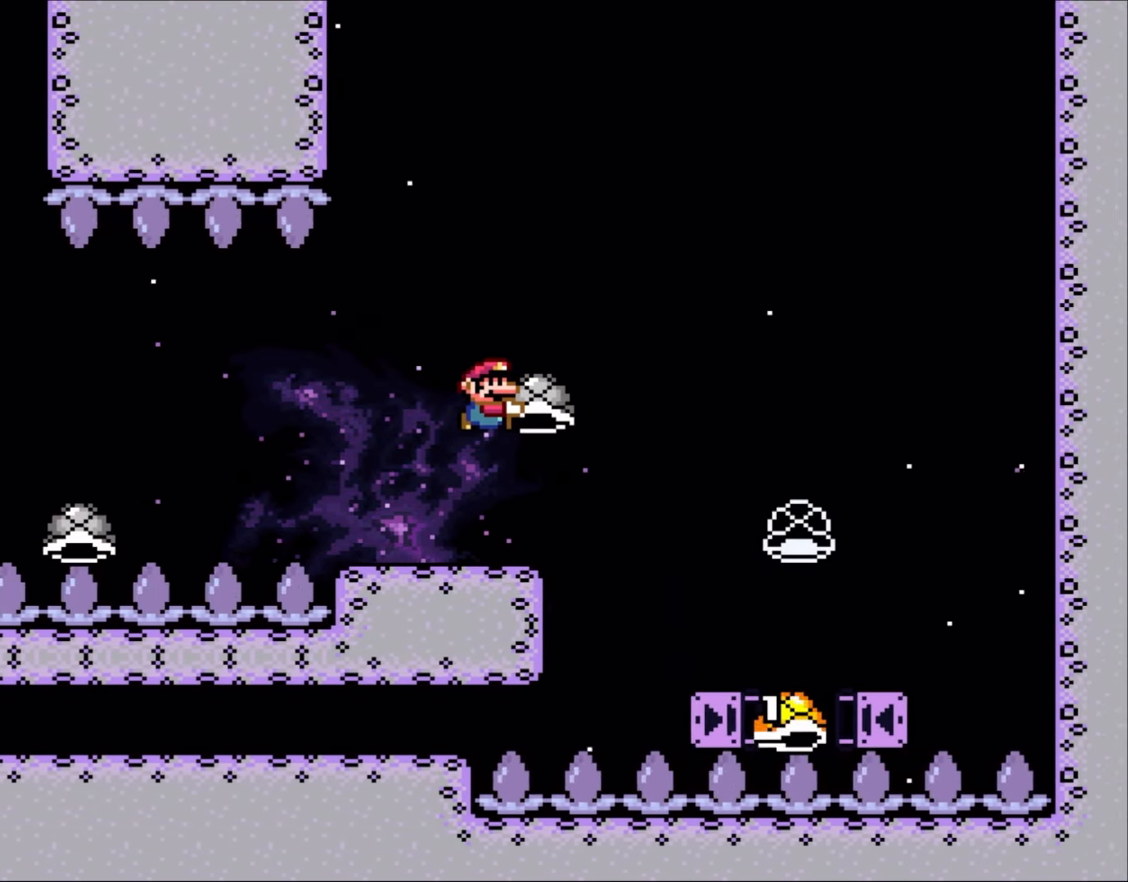
{"buttons": ["B", "Y", "DPAD_UP", "DPAD_RIGHT"], "events": [[17, "DPAD_RIGHT", "down"], [67, "B", "up"], [167, "DPAD_UP", "down"], [200, "B", "down"], [367, "Y", "up"], [417, "Y", "down"]]}
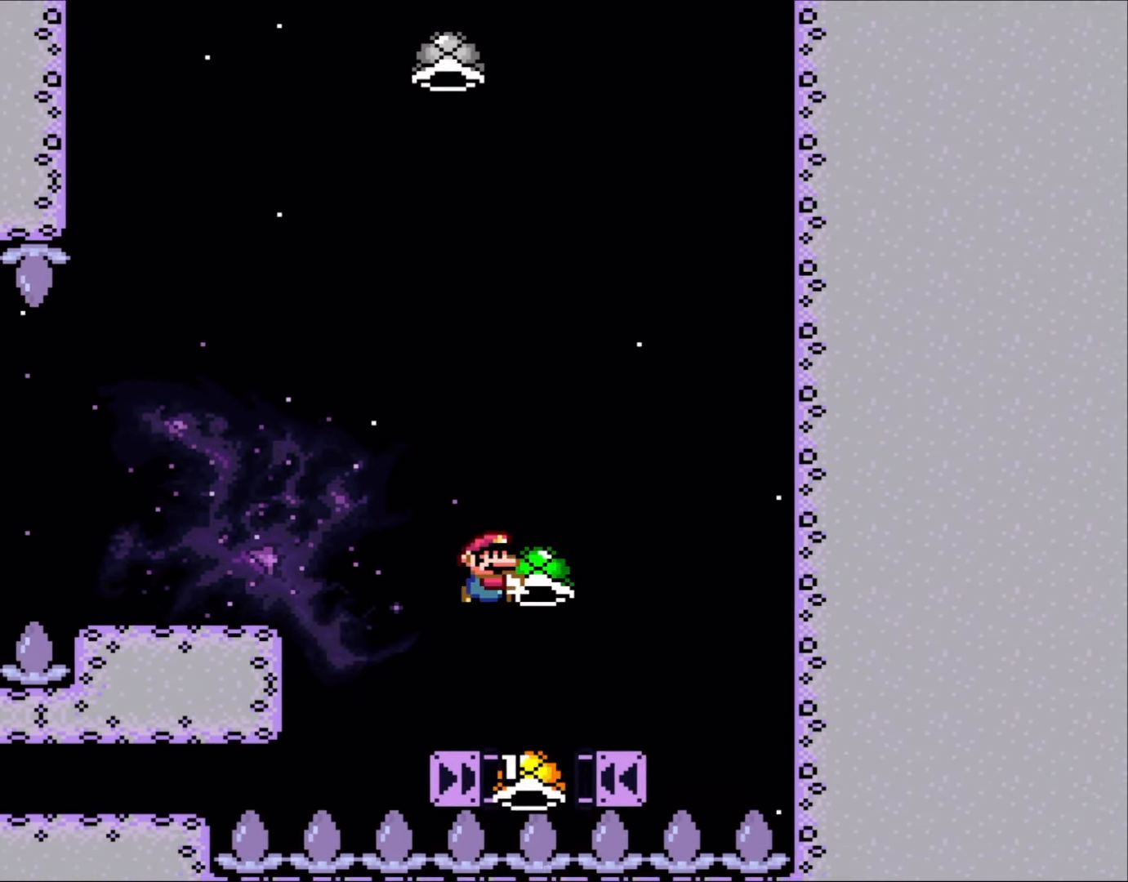
{"buttons": ["B", "Y"], "events": [[33, "DPAD_UP", "up"], [133, "DPAD_RIGHT", "up"], [200, "DPAD_LEFT", "down"], [317, "DPAD_LEFT", "up"]]}
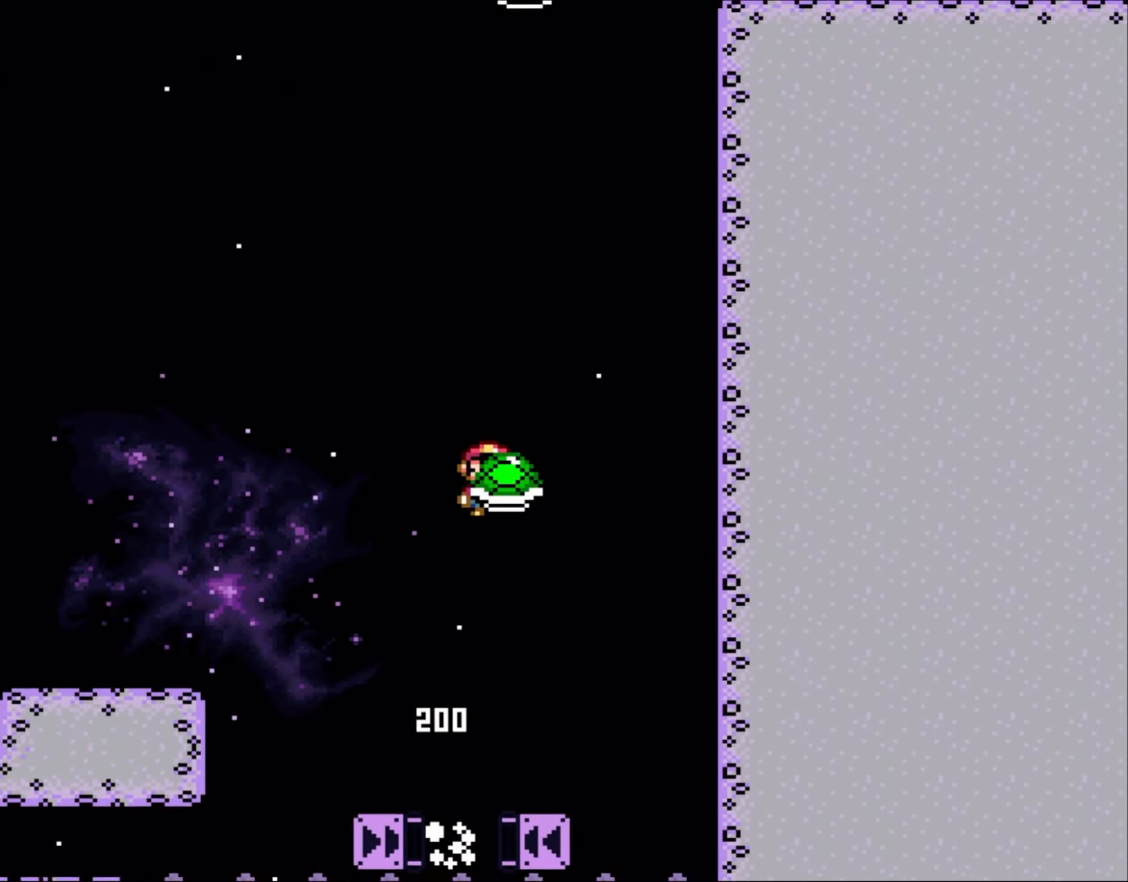
{"buttons": ["B", "Y", "DPAD_RIGHT"], "events": [[17, "DPAD_RIGHT", "down"], [133, "DPAD_RIGHT", "up"], [183, "Y", "up"], [283, "Y", "down"], [367, "DPAD_RIGHT", "down"]]}
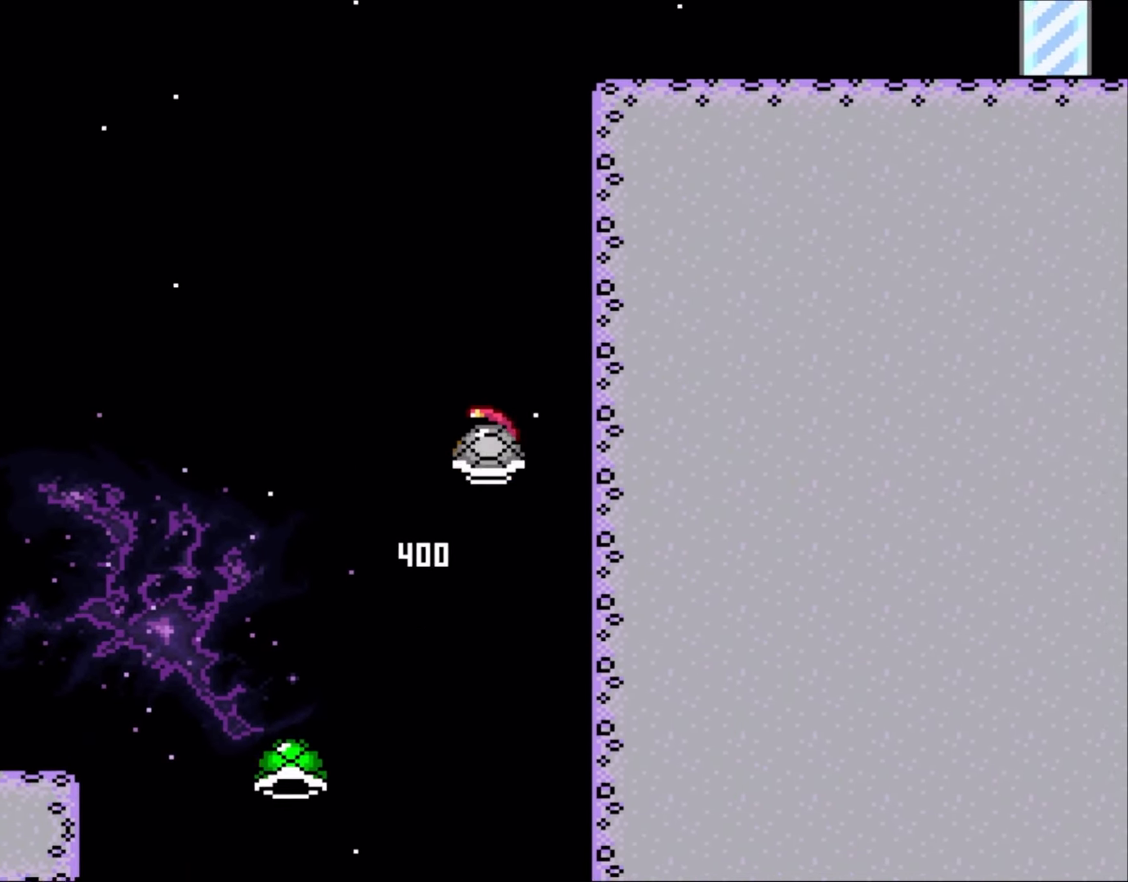
{"buttons": ["B", "Y", "DPAD_RIGHT"], "events": [[67, "DPAD_LEFT", "down"], [67, "DPAD_RIGHT", "up"], [100, "DPAD_UP", "down"], [133, "DPAD_UP", "up"], [433, "DPAD_LEFT", "up"], [433, "DPAD_RIGHT", "down"], [433, "Y", "up"], [483, "Y", "down"]]}
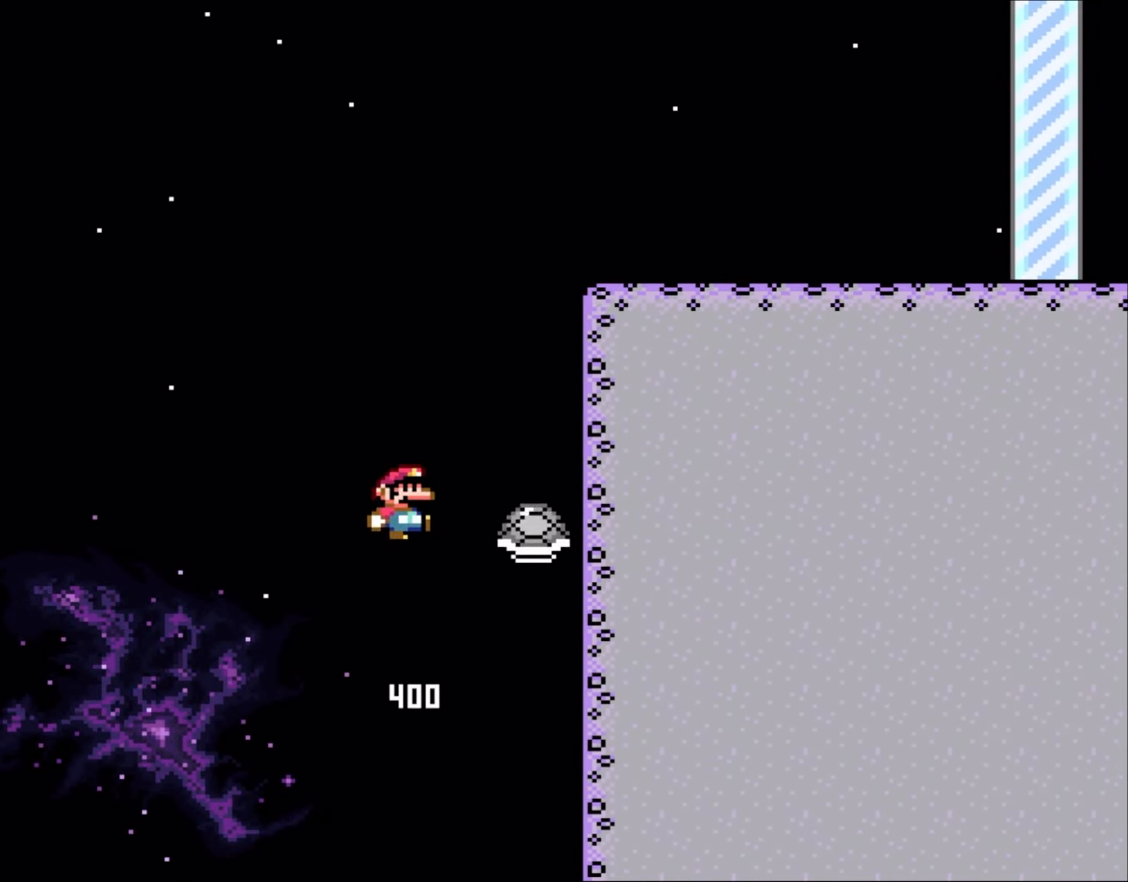
{"buttons": ["B", "Y", "DPAD_RIGHT"], "events": [[67, "DPAD_RIGHT", "up"], [233, "DPAD_RIGHT", "down"]]}
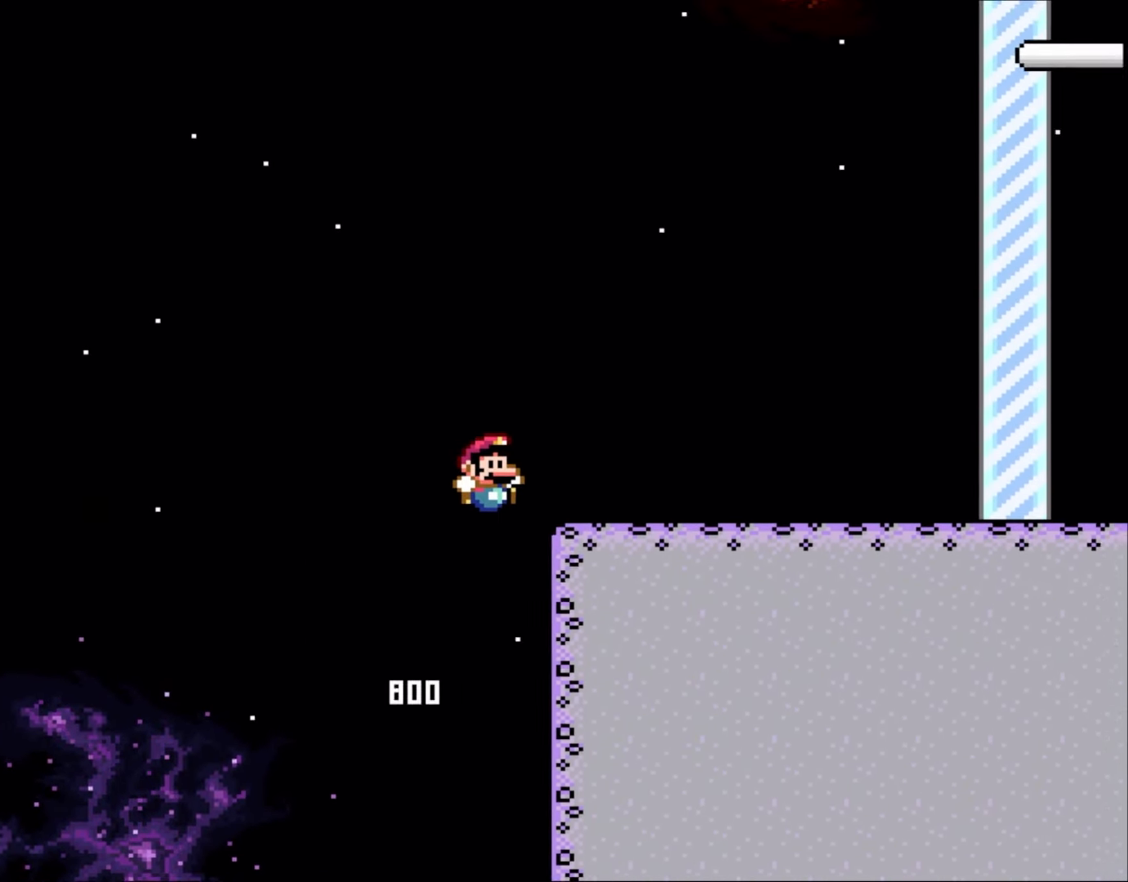
{"buttons": ["Y", "DPAD_RIGHT"], "events": [[483, "B", "up"]]}
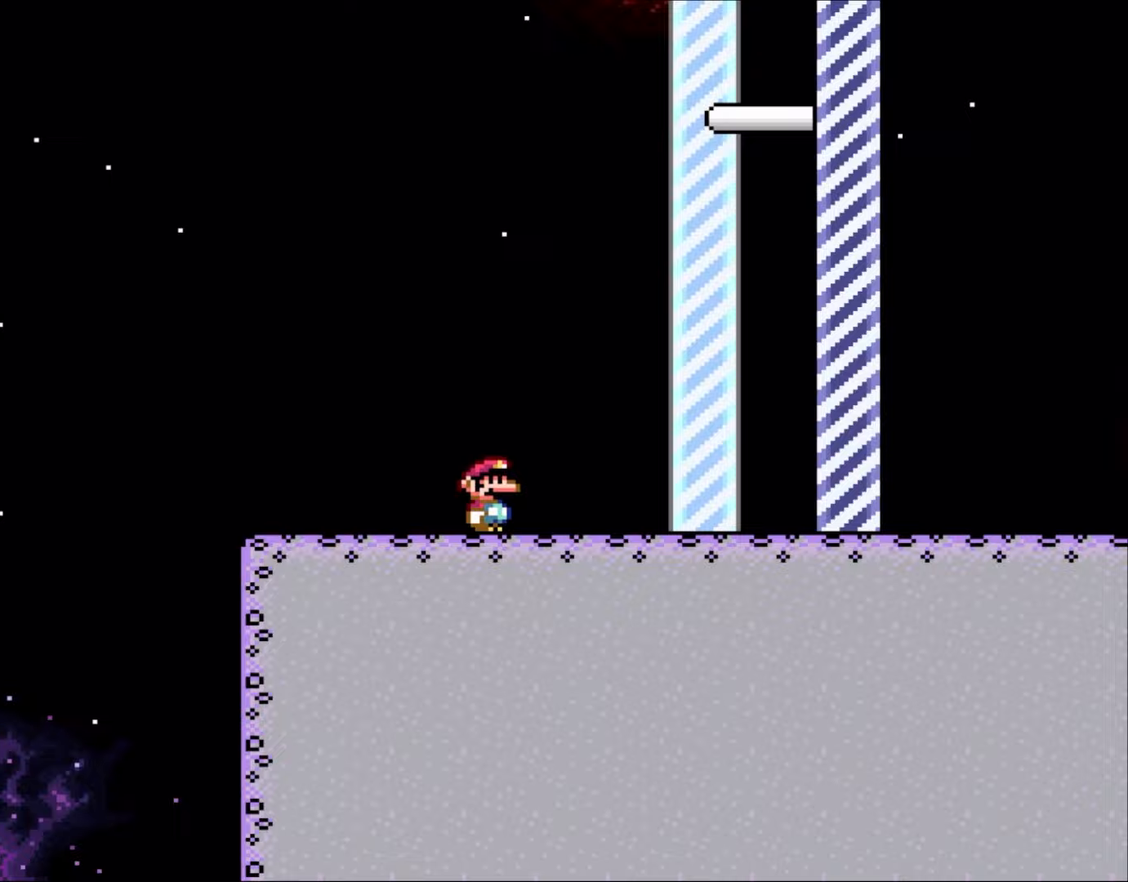
{"buttons": ["Y", "DPAD_RIGHT"], "events": []}
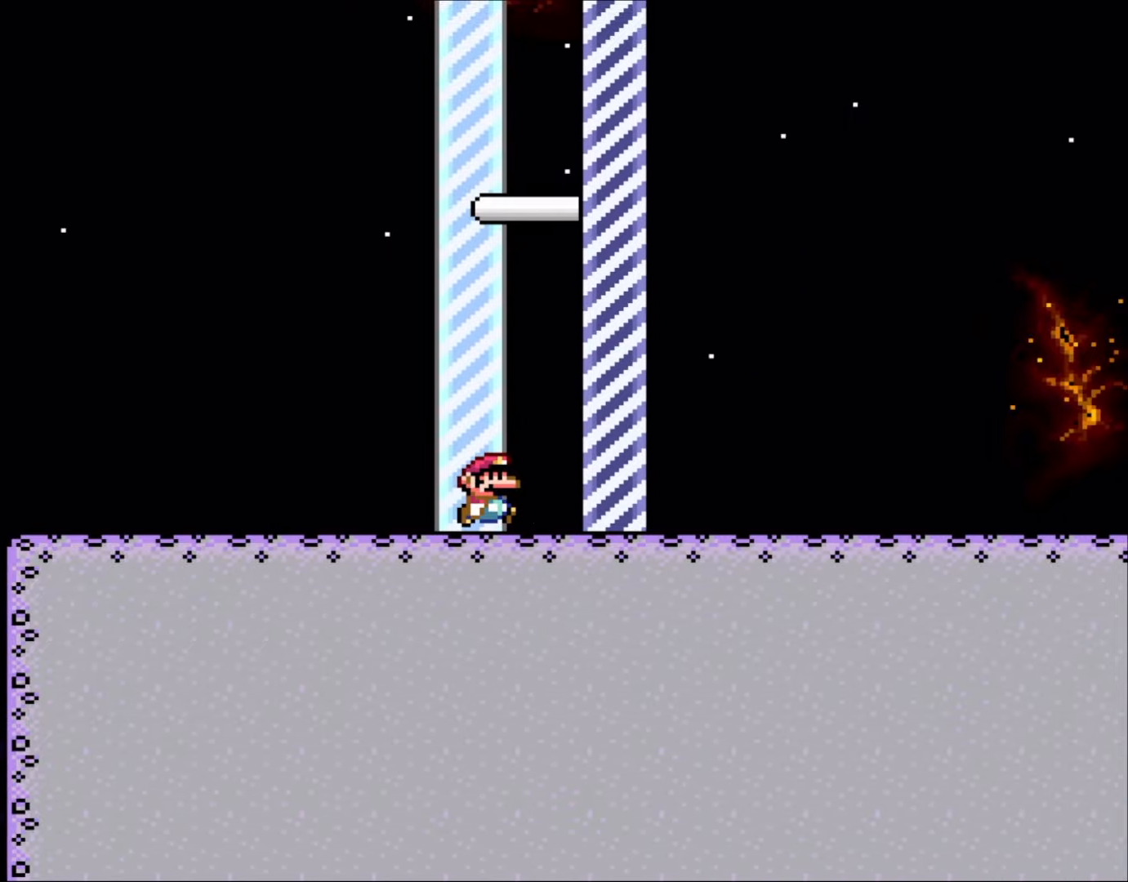
{"buttons": [], "events": [[50, "Y", "up"], [183, "DPAD_RIGHT", "up"]]}